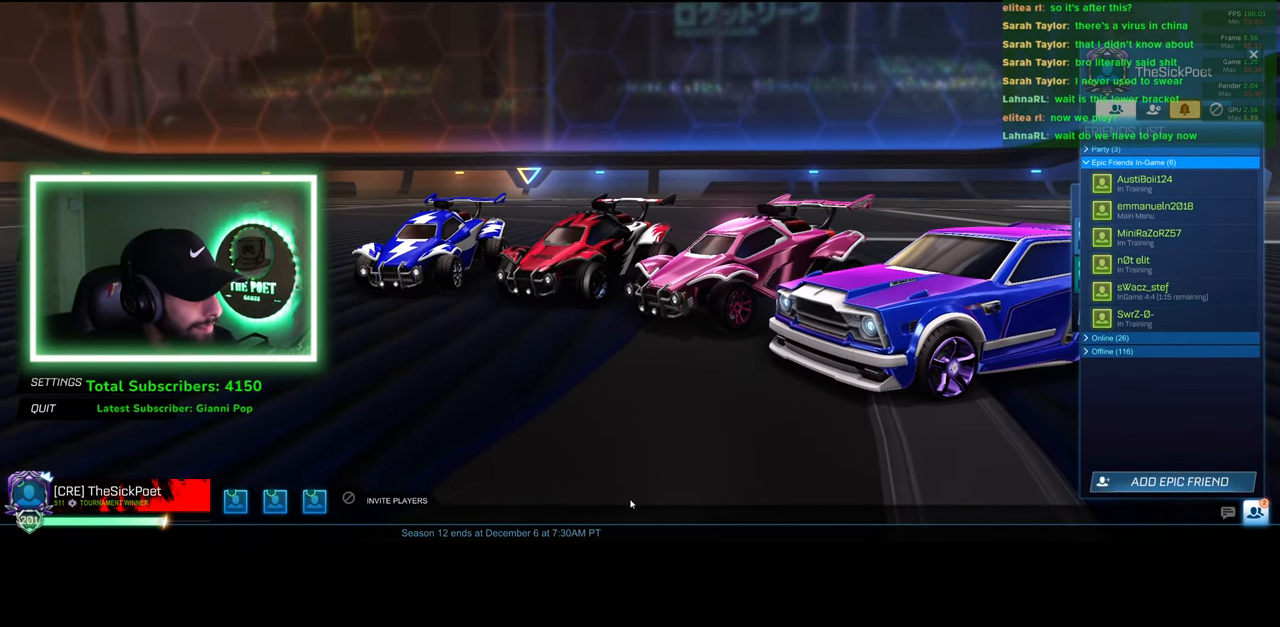
Gameplay with keyboard and mouse; each line is a JSON object with the keys and mouse buttons held at the frame after it. "events" lists presses ("down") and releases ("up") of "a", "ctrl", "d", "e", "q", "s", "shift", "space", "w", "mouse_left", "mouse_wheel", "mouse_right", "mouse_mb4" and "mouse_mb5" between this image and that frame as [ms after this image, input, new state], when the widget could be followed in between. "mouse_left", "mouse_wheel", "mouse_right", "mouse_mb4", "mouse_mb5" = the "left", "wheel", "right", "mb4", "mb5" buttons of the "mouse" list. No other keys are recorded. "wheel" means that the mouse wheel is clicked or scrolled. Mouse movement is not recorded.
{"keys": [], "mouse": [], "events": [[300, "mouse_left", "down"], [350, "mouse_left", "up"]]}
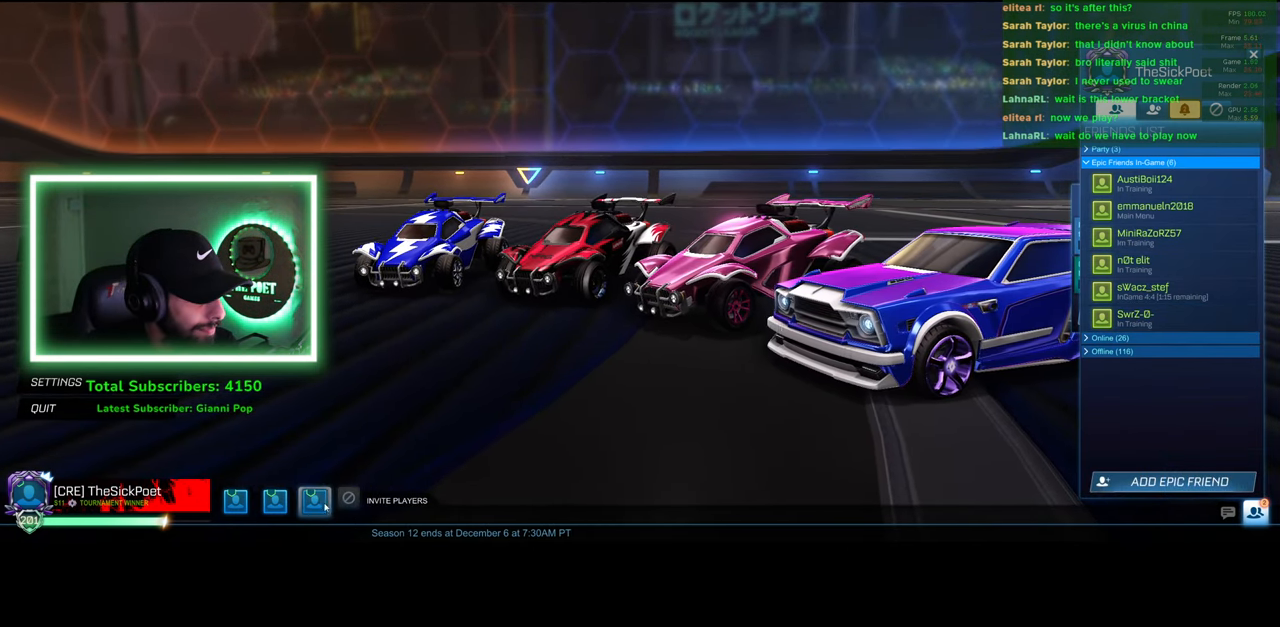
{"keys": [], "mouse": [], "events": [[416, "mouse_left", "down"], [483, "mouse_left", "up"]]}
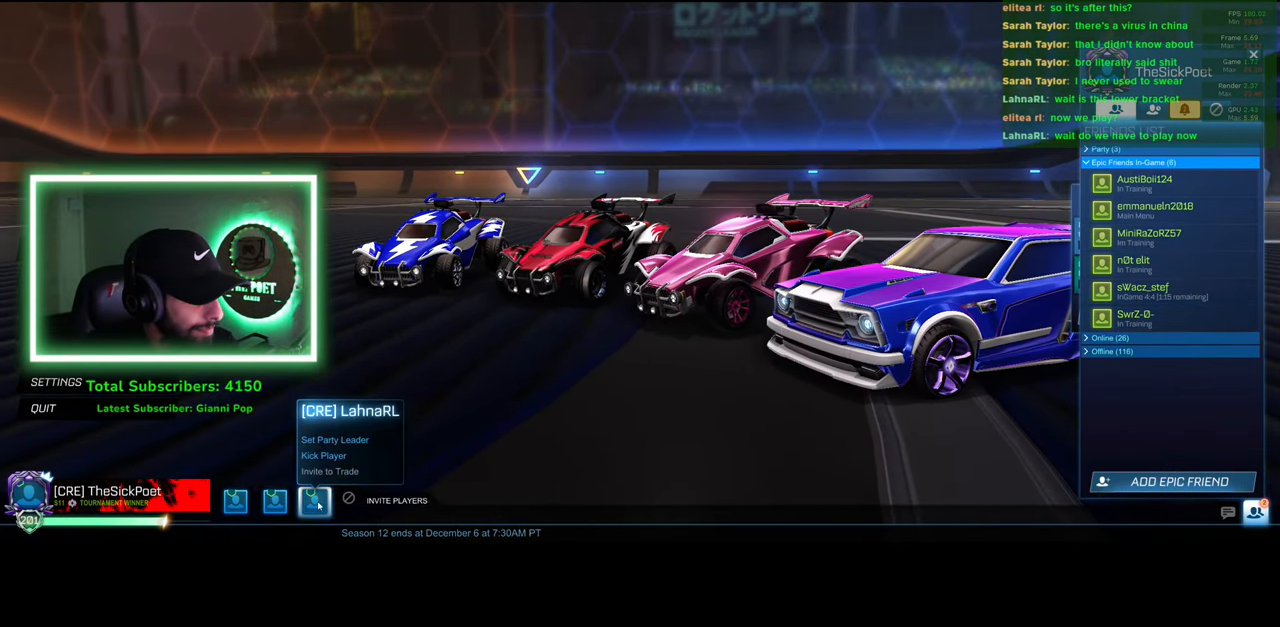
{"keys": [], "mouse": [], "events": []}
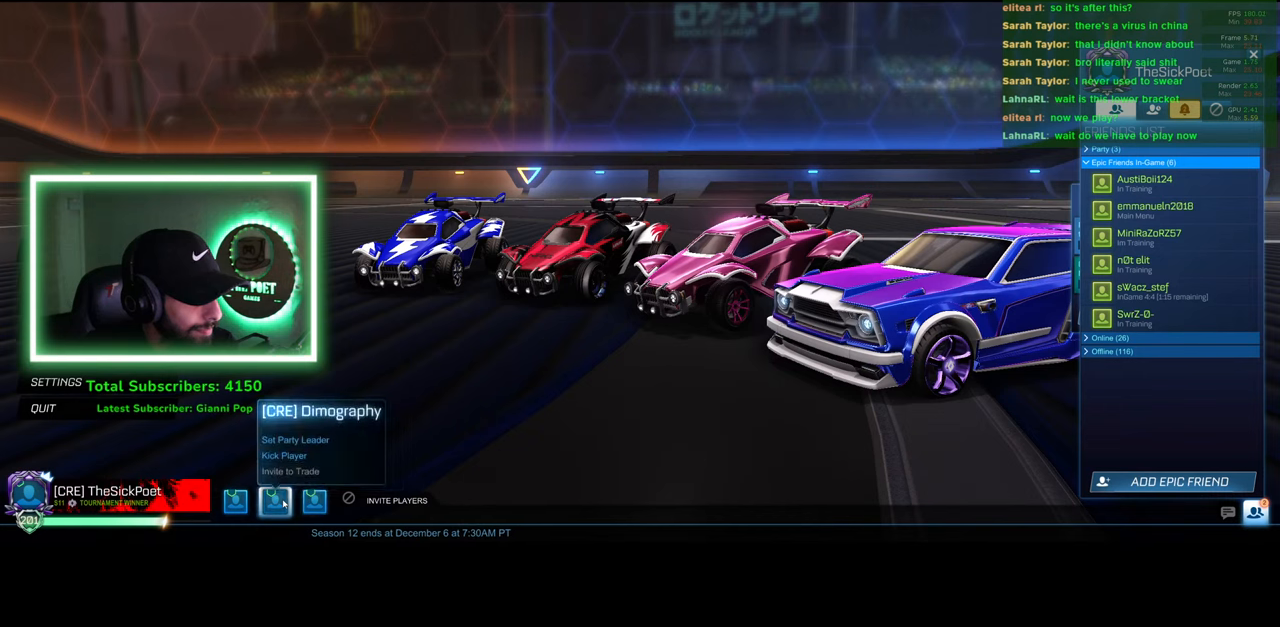
{"keys": [], "mouse": [], "events": [[283, "mouse_left", "down"], [350, "mouse_left", "up"]]}
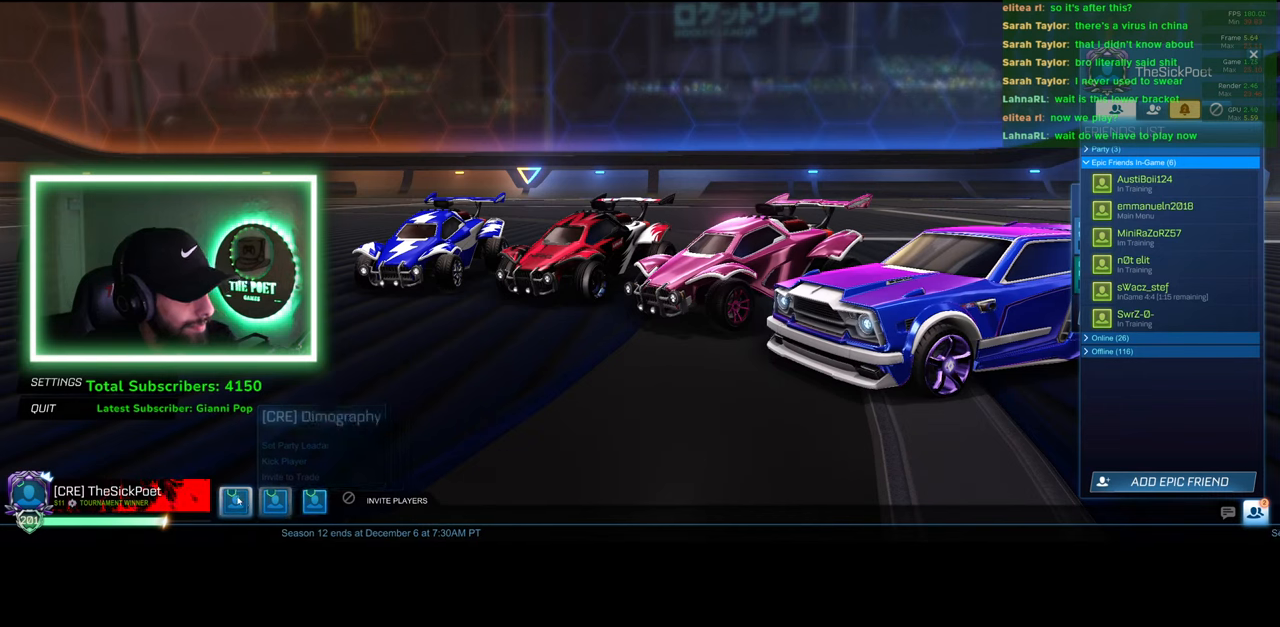
{"keys": [], "mouse": [], "events": []}
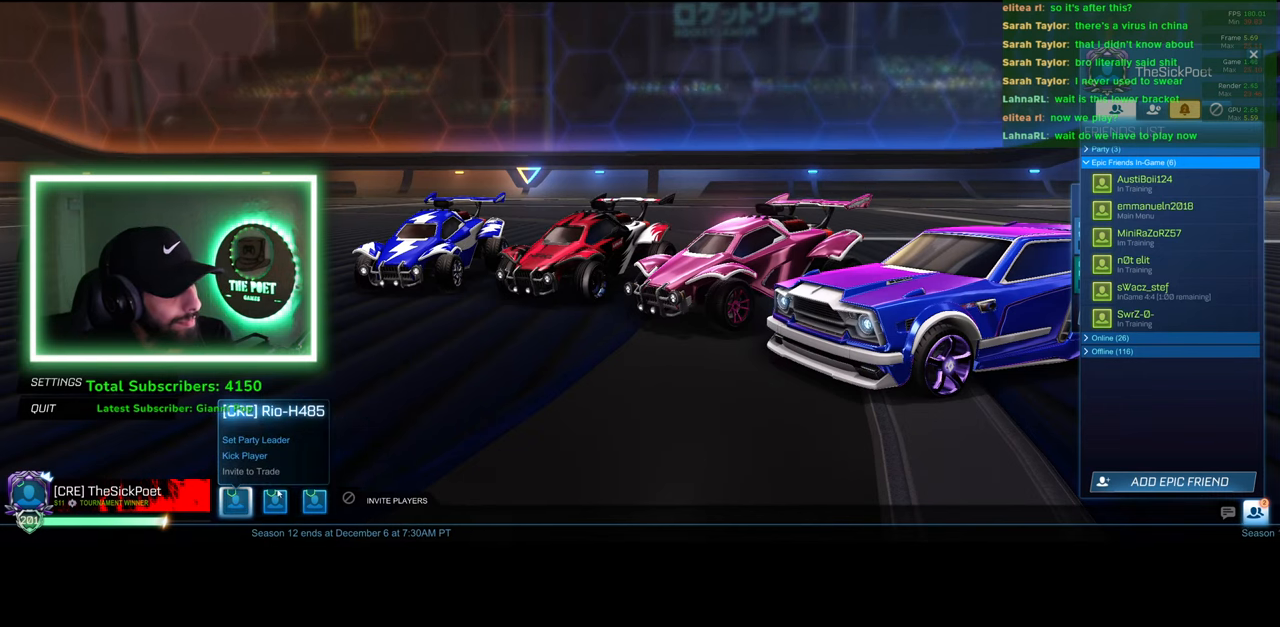
{"keys": [], "mouse": [], "events": [[150, "mouse_left", "down"], [216, "mouse_left", "up"]]}
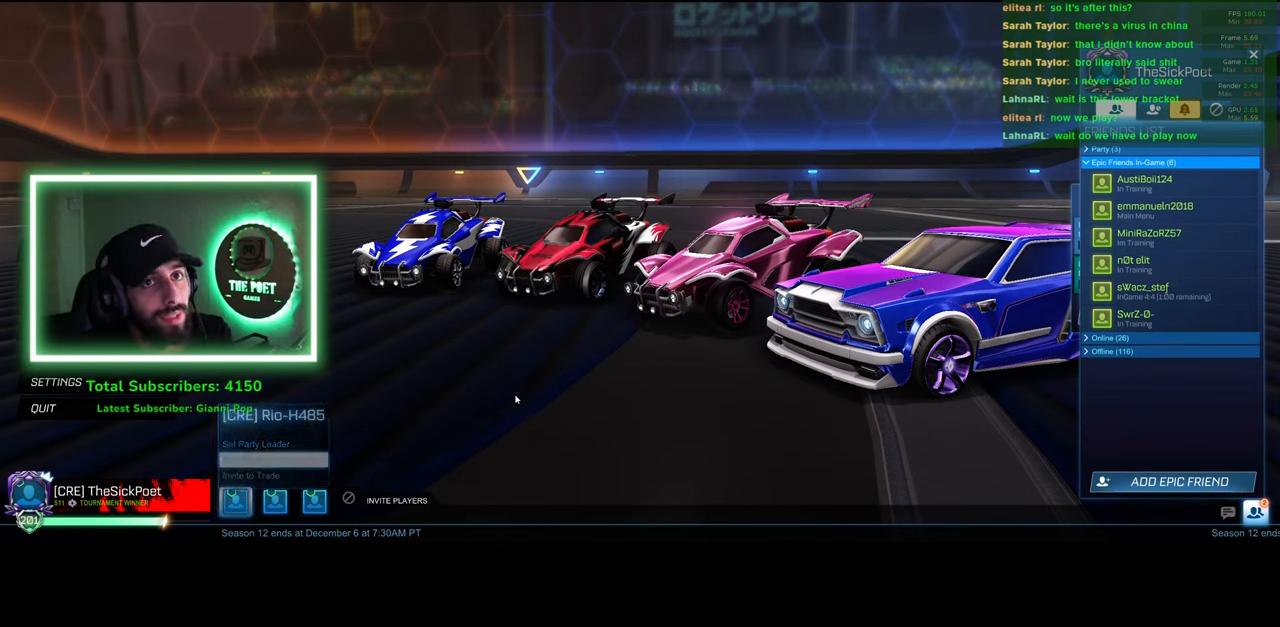
{"keys": [], "mouse": [], "events": []}
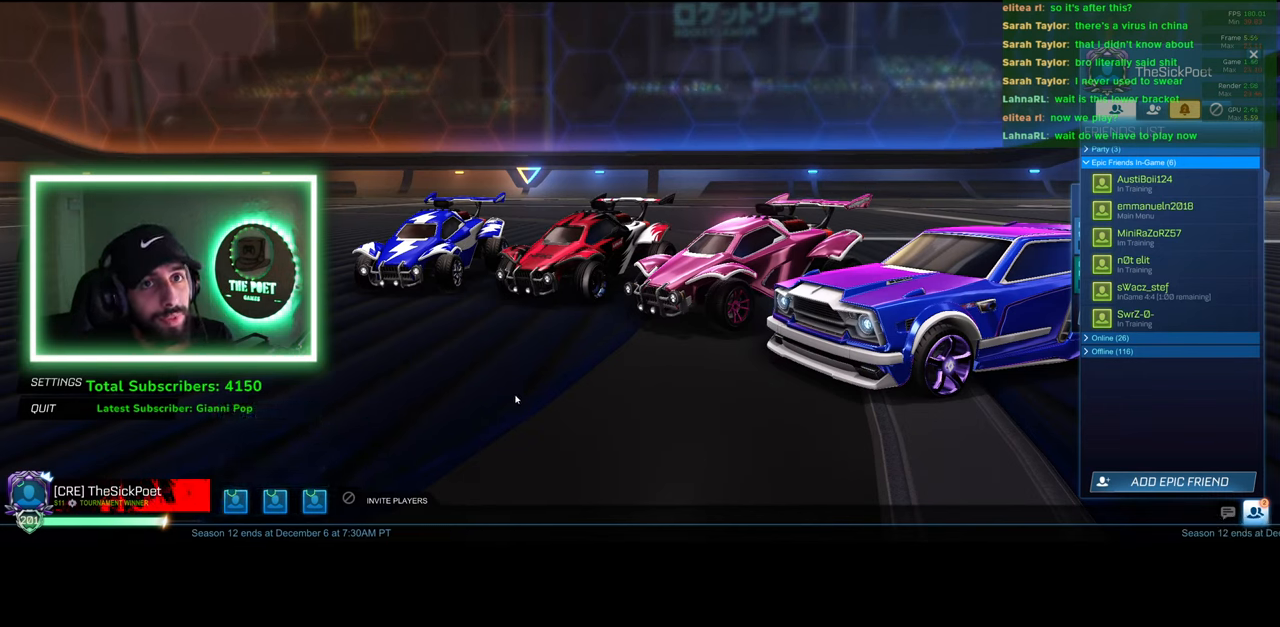
{"keys": [], "mouse": [], "events": []}
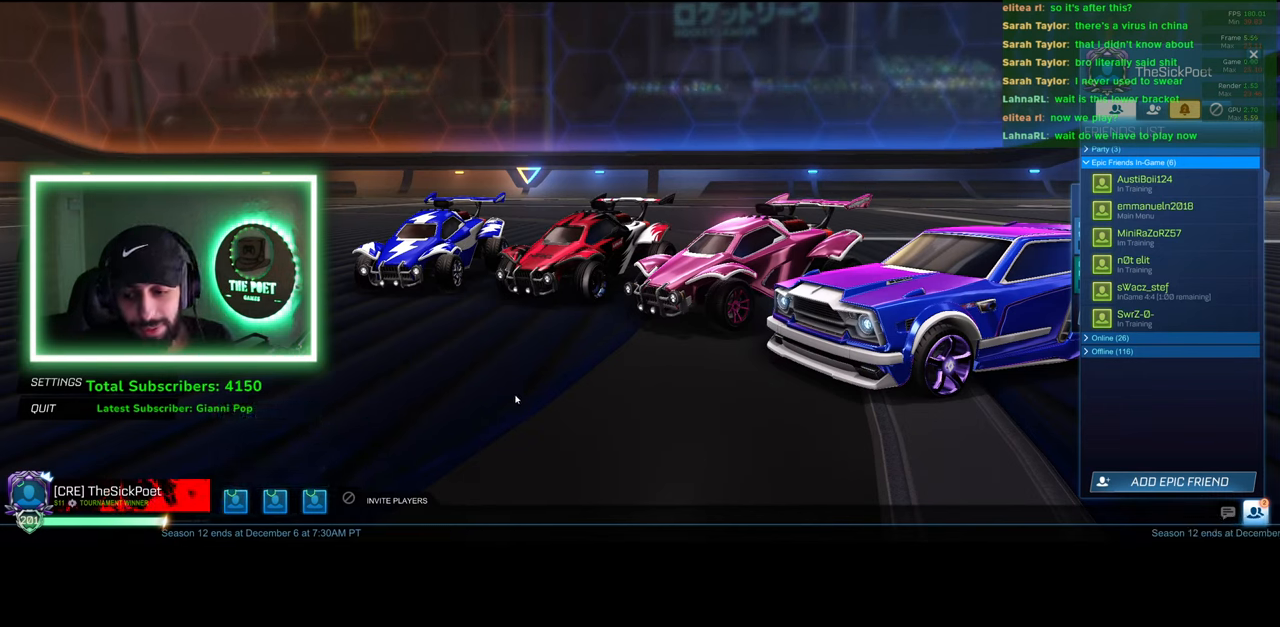
{"keys": [], "mouse": [], "events": []}
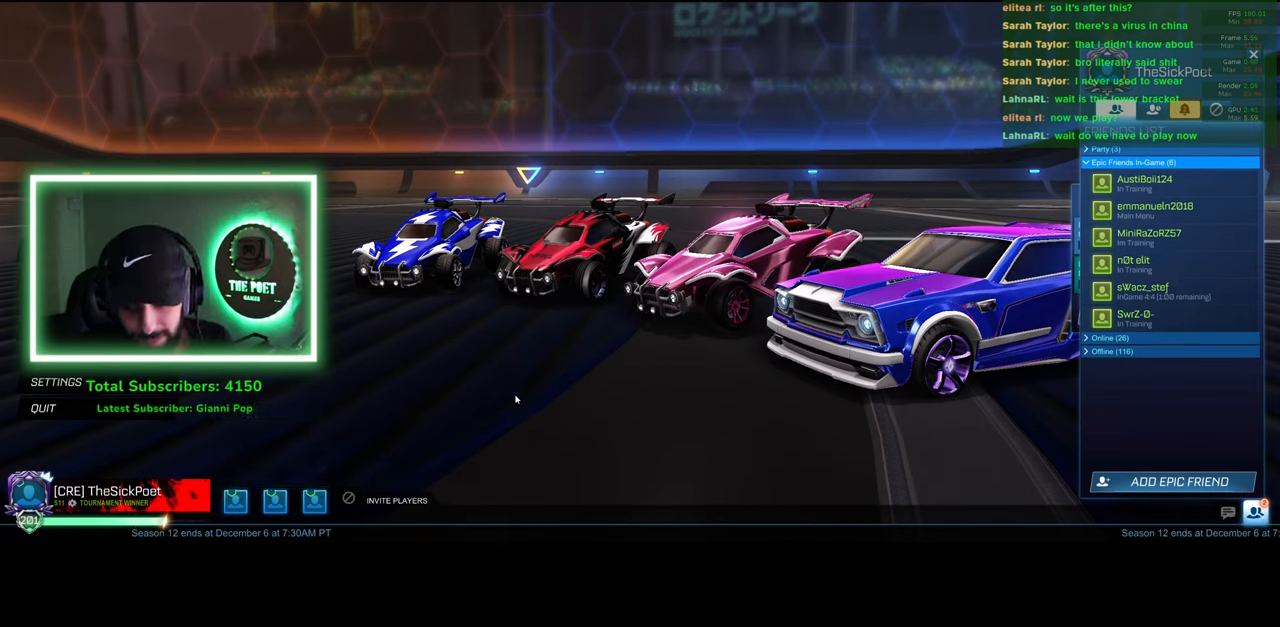
{"keys": [], "mouse": [], "events": []}
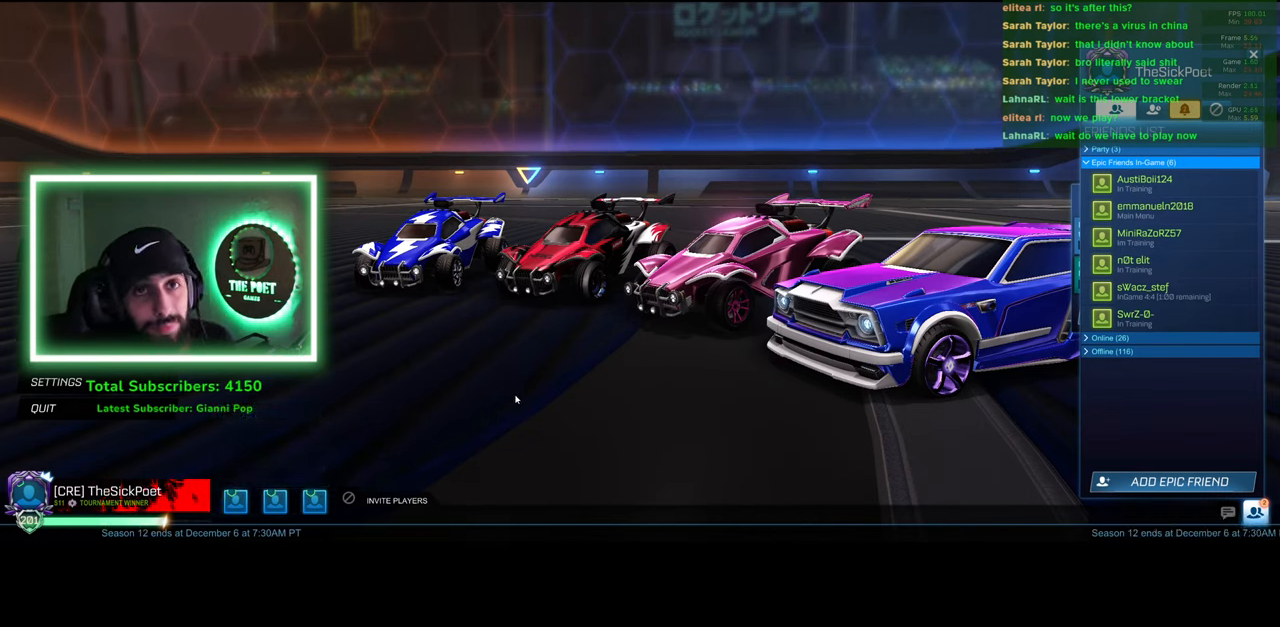
{"keys": [], "mouse": [], "events": []}
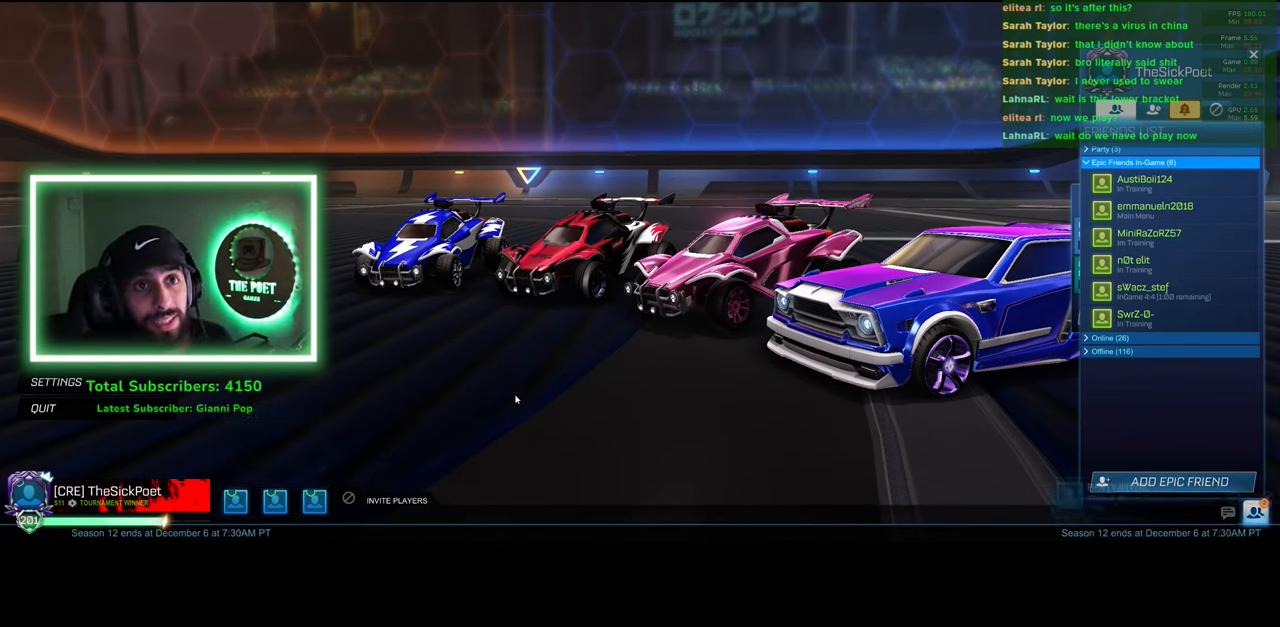
{"keys": [], "mouse": [], "events": []}
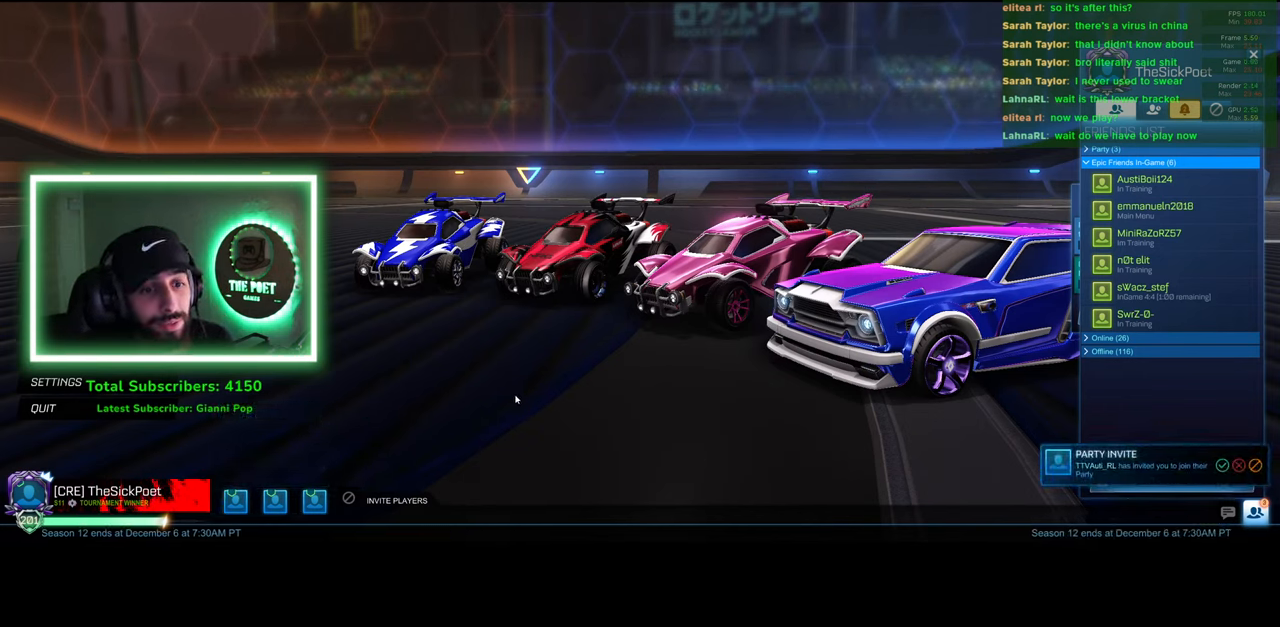
{"keys": [], "mouse": [], "events": []}
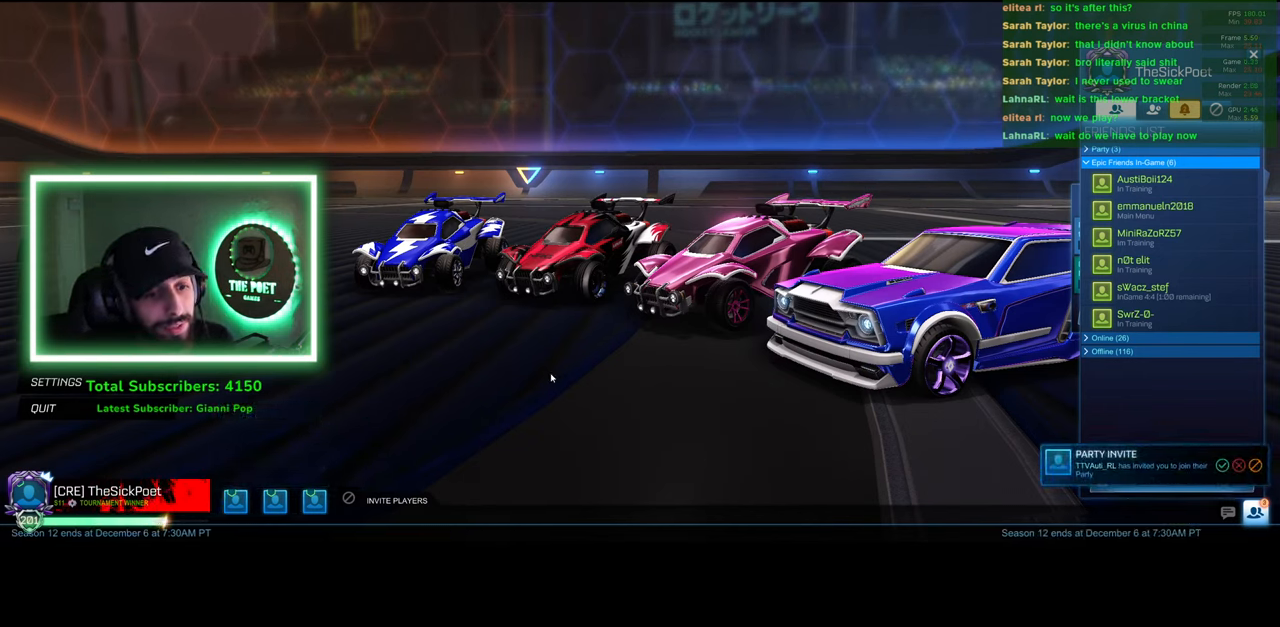
{"keys": [], "mouse": [], "events": []}
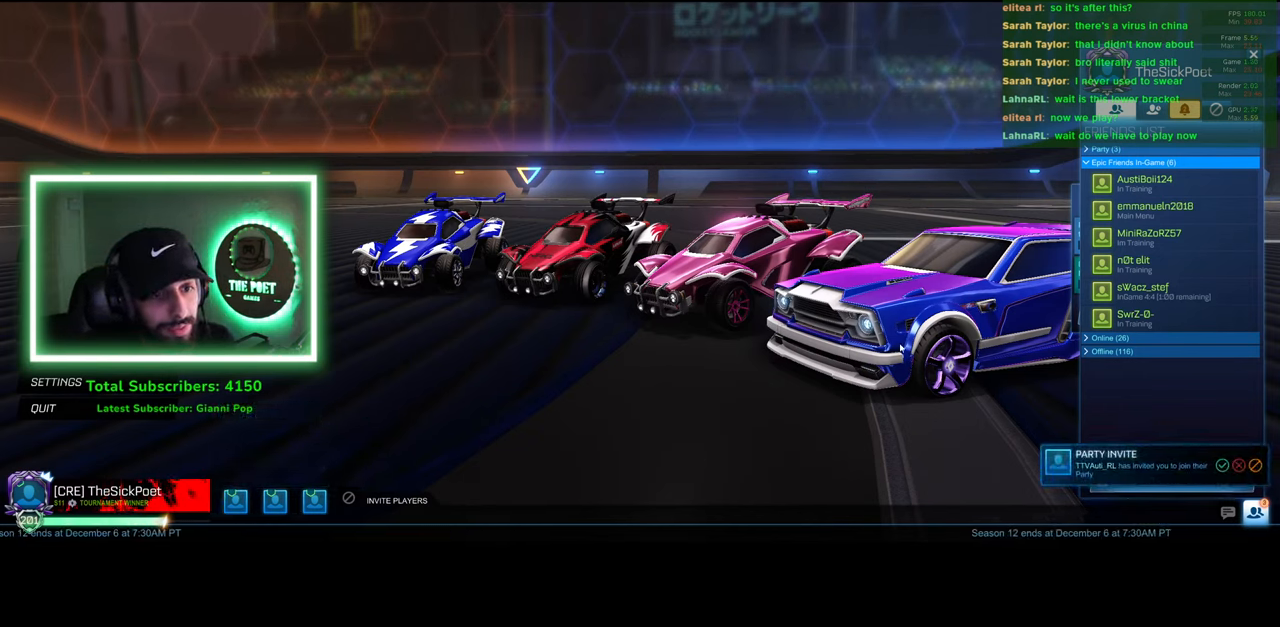
{"keys": [], "mouse": [], "events": [[250, "mouse_left", "down"], [316, "mouse_left", "up"]]}
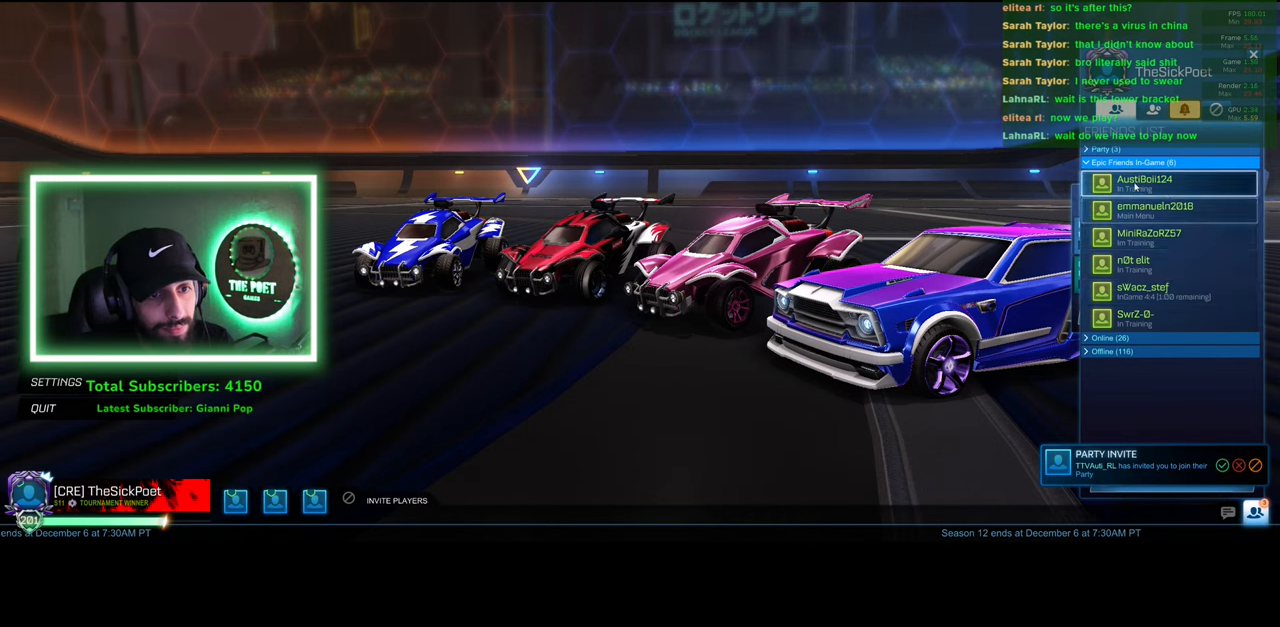
{"keys": [], "mouse": [], "events": [[150, "mouse_left", "down"], [233, "mouse_left", "up"]]}